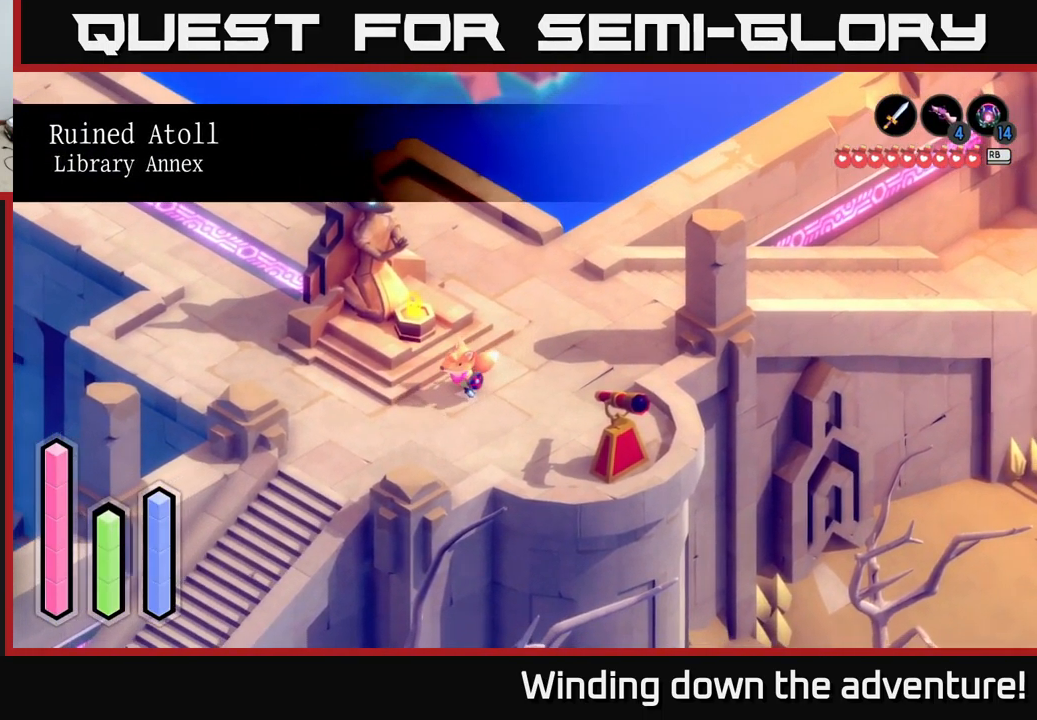
Gameplay with a controller (Xbox layout); each line is a JSON object with the inputs held at the frame after it. "events" lists button and stick changes between this image and that frame as [ms after this image, input, new state], when the widget could be followed in between.
{"buttons": ["A", "L2"], "left_stick": "down-left", "right_stick": "center", "events": [[134, "L2", "down"]]}
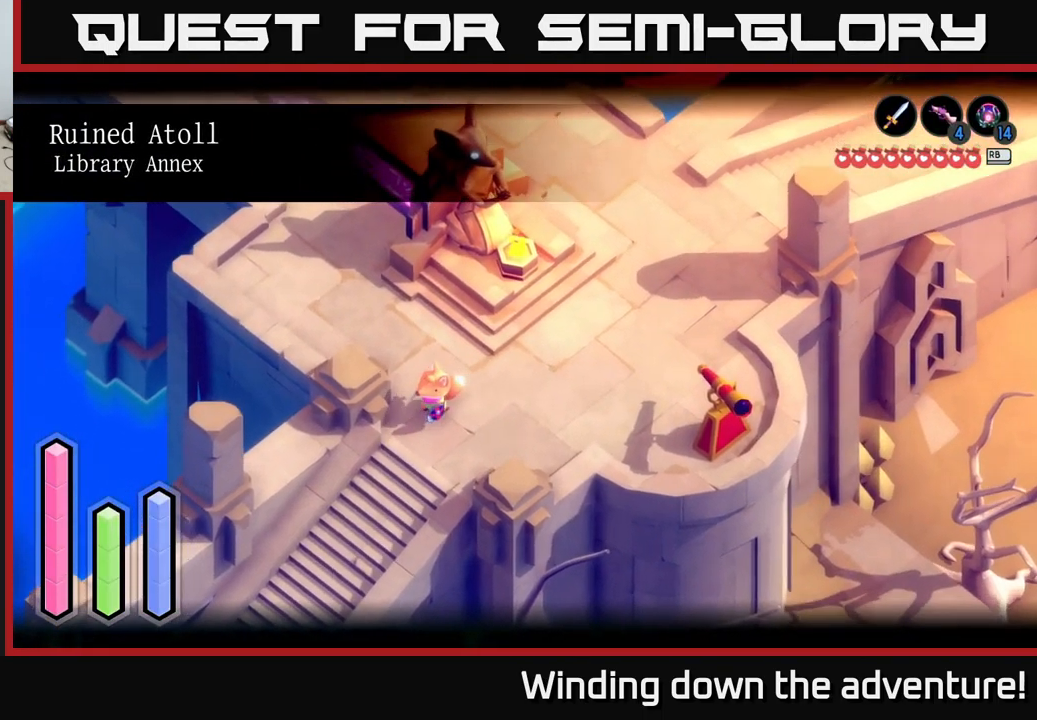
{"buttons": ["A"], "left_stick": "down-left", "right_stick": "center", "events": [[250, "L2", "up"]]}
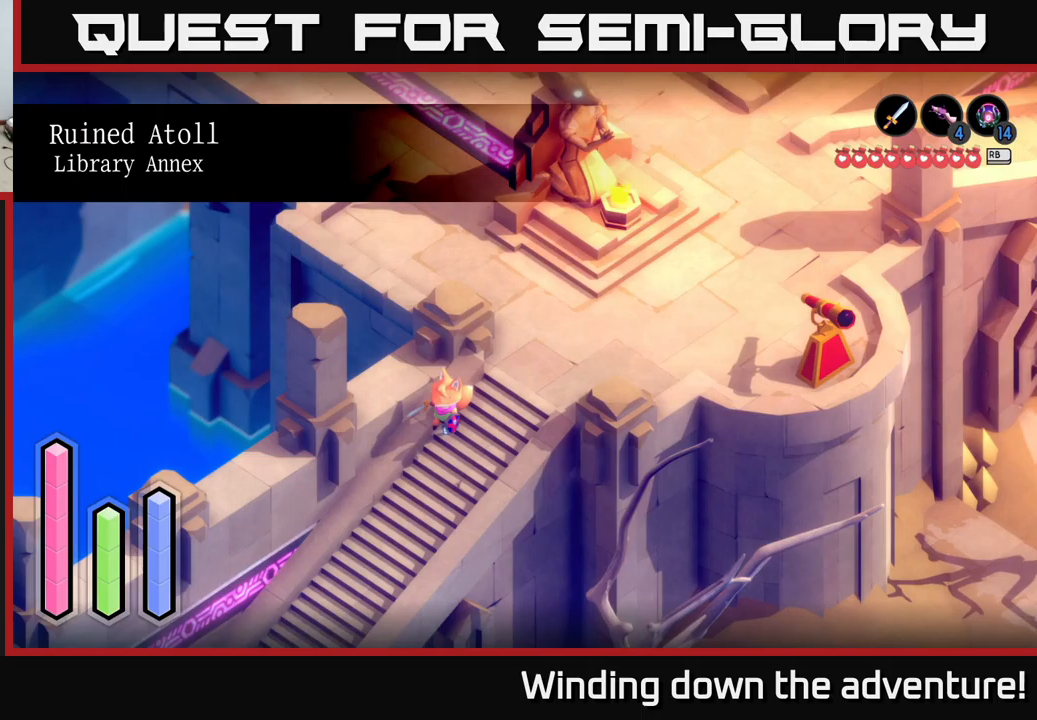
{"buttons": ["A"], "left_stick": "down-left", "right_stick": "center", "events": []}
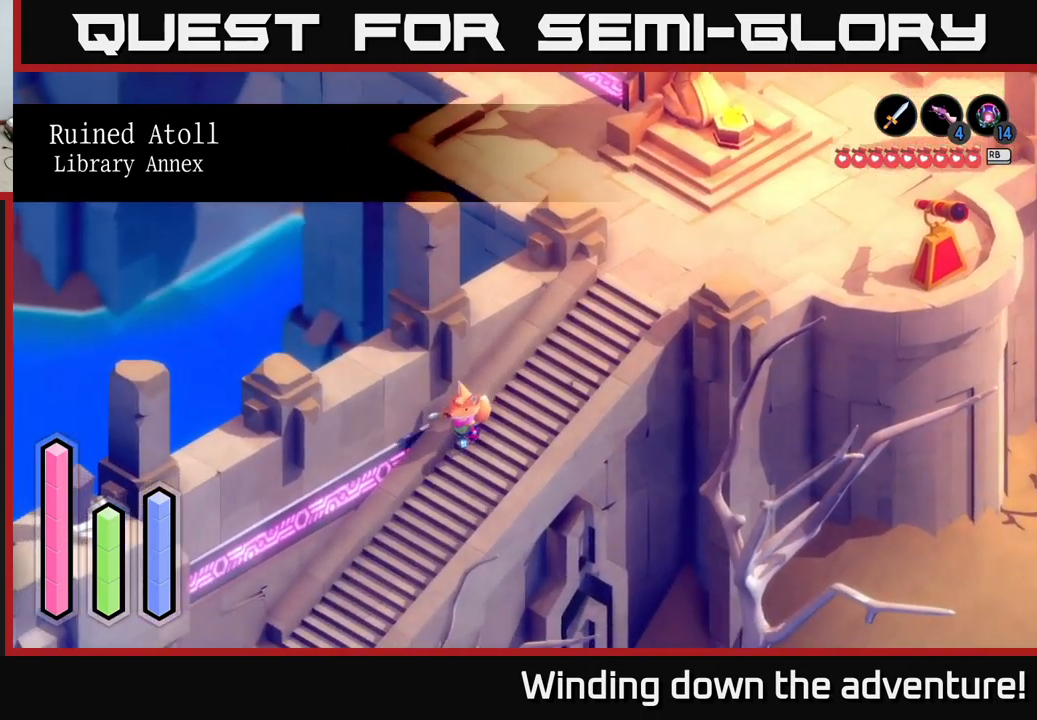
{"buttons": ["A"], "left_stick": "down-left", "right_stick": "center", "events": []}
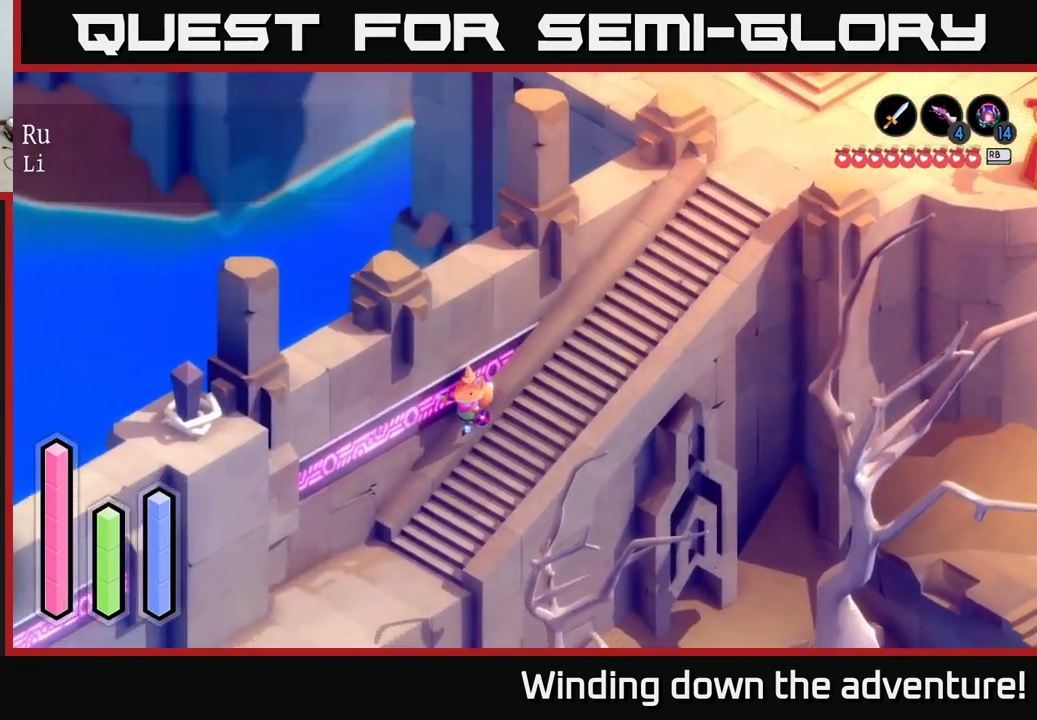
{"buttons": ["A", "L2"], "left_stick": "down-left", "right_stick": "center", "events": [[233, "L2", "down"]]}
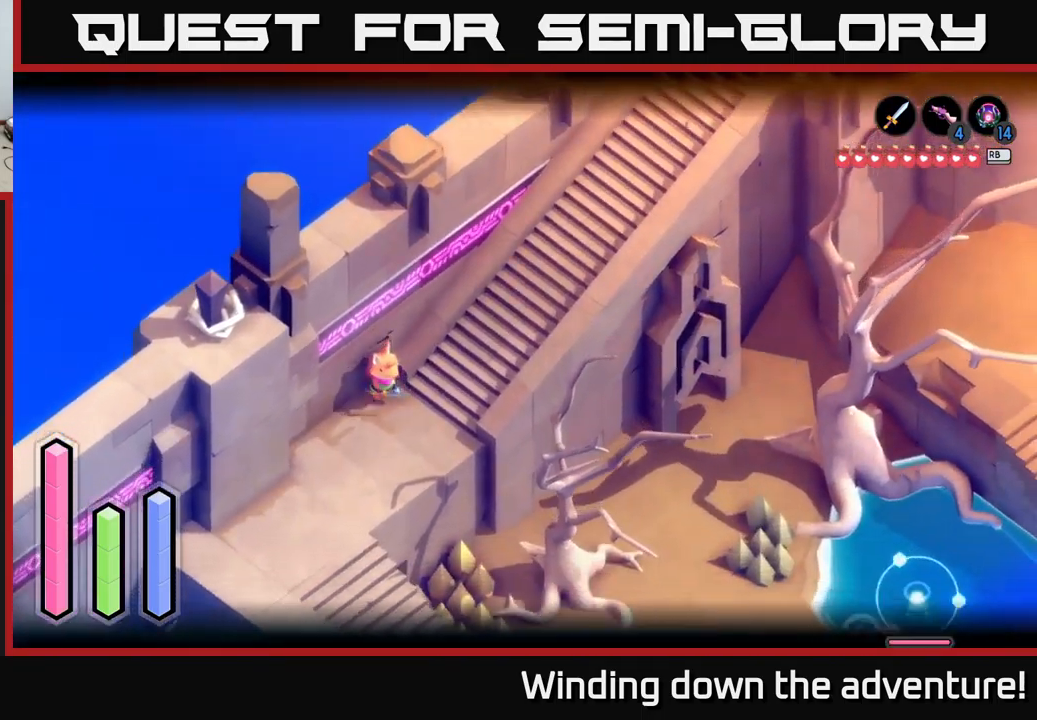
{"buttons": ["A"], "left_stick": "down", "right_stick": "center", "events": [[83, "L2", "up"], [450, "left_stick", "down"]]}
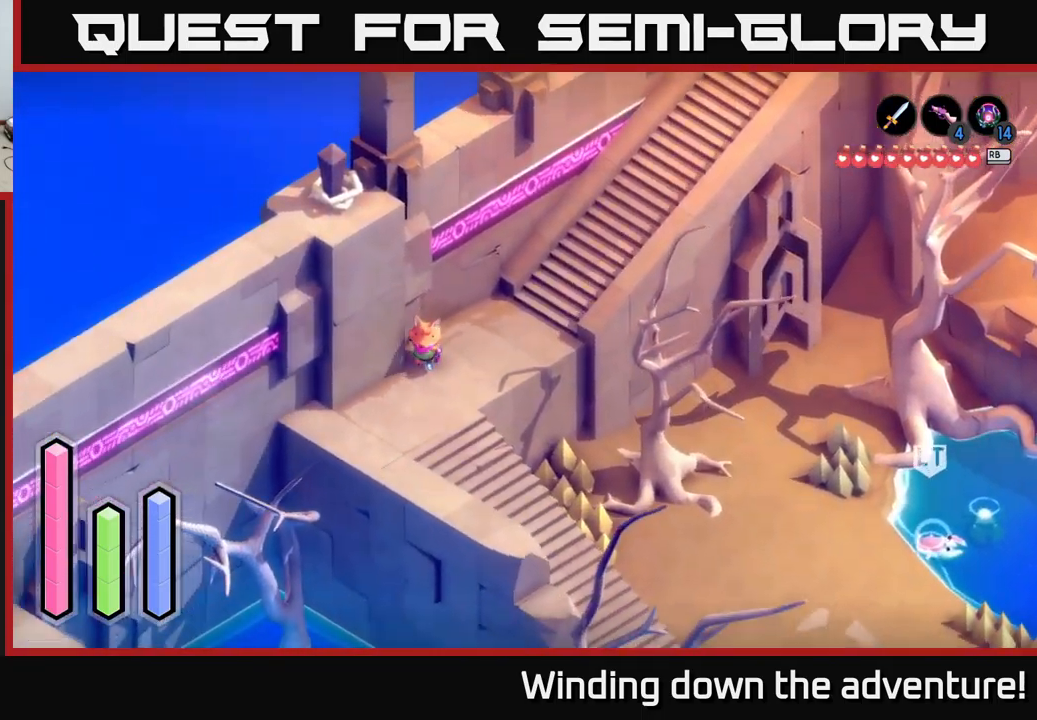
{"buttons": ["L2"], "left_stick": "center", "right_stick": "center", "events": [[67, "A", "up"], [117, "L2", "down"], [117, "left_stick", "down-right"], [283, "left_stick", "center"]]}
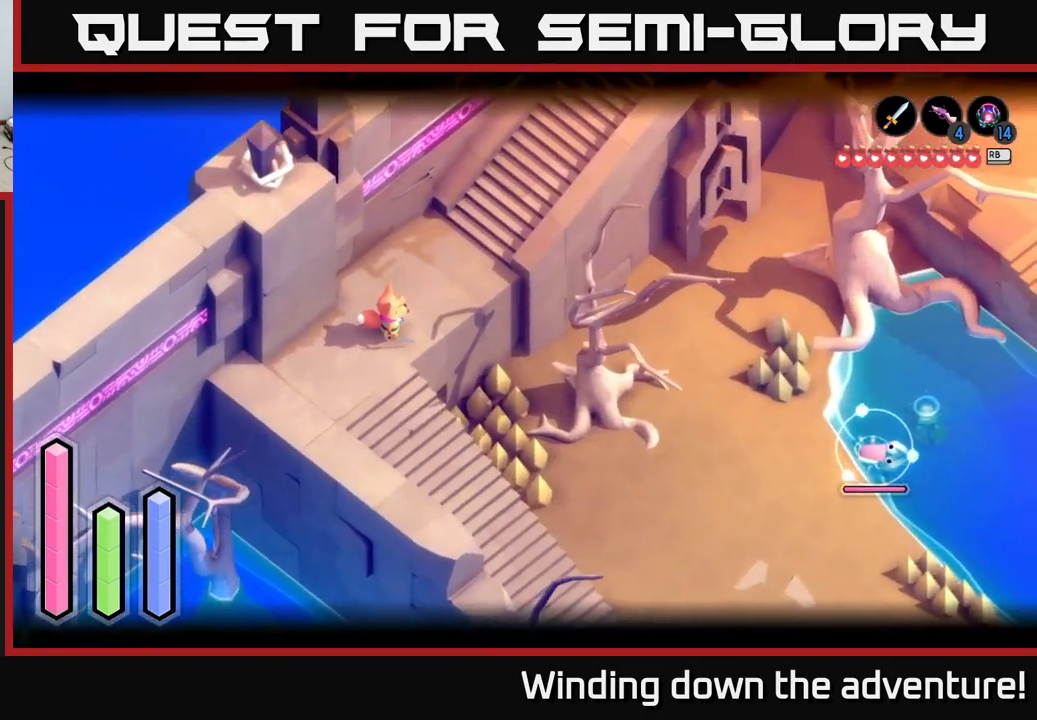
{"buttons": ["L2"], "left_stick": "down-left", "right_stick": "center", "events": [[450, "left_stick", "down-left"]]}
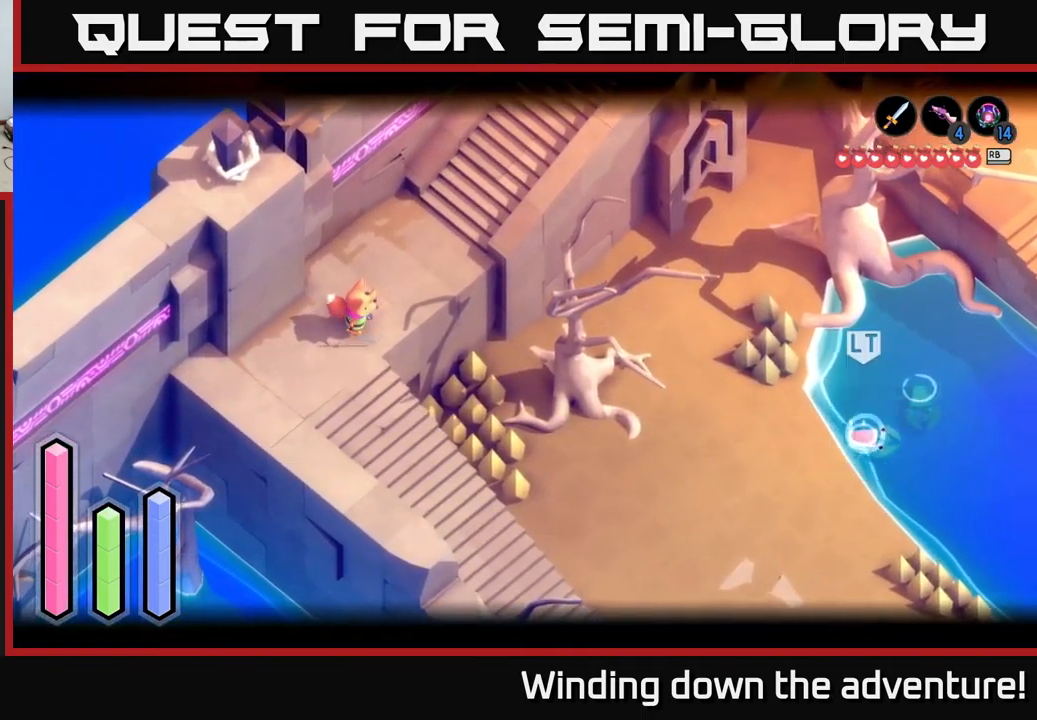
{"buttons": [], "left_stick": "left", "right_stick": "center", "events": [[33, "L2", "up"], [450, "left_stick", "left"]]}
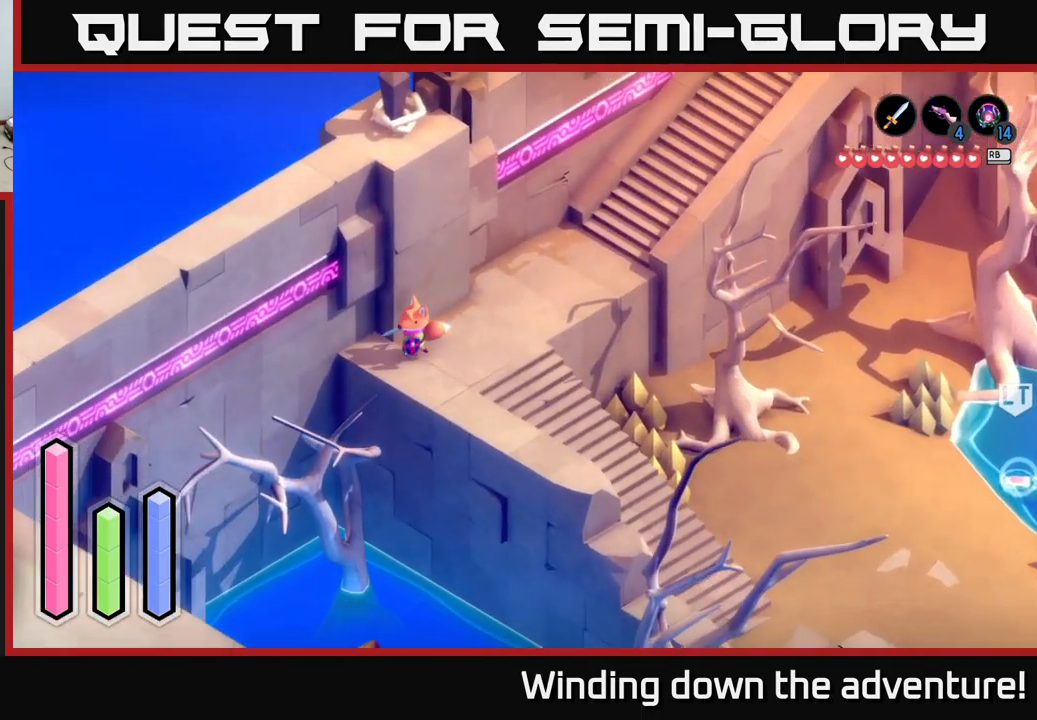
{"buttons": ["L2"], "left_stick": "up-left", "right_stick": "center", "events": [[167, "L2", "down"], [317, "left_stick", "up-left"]]}
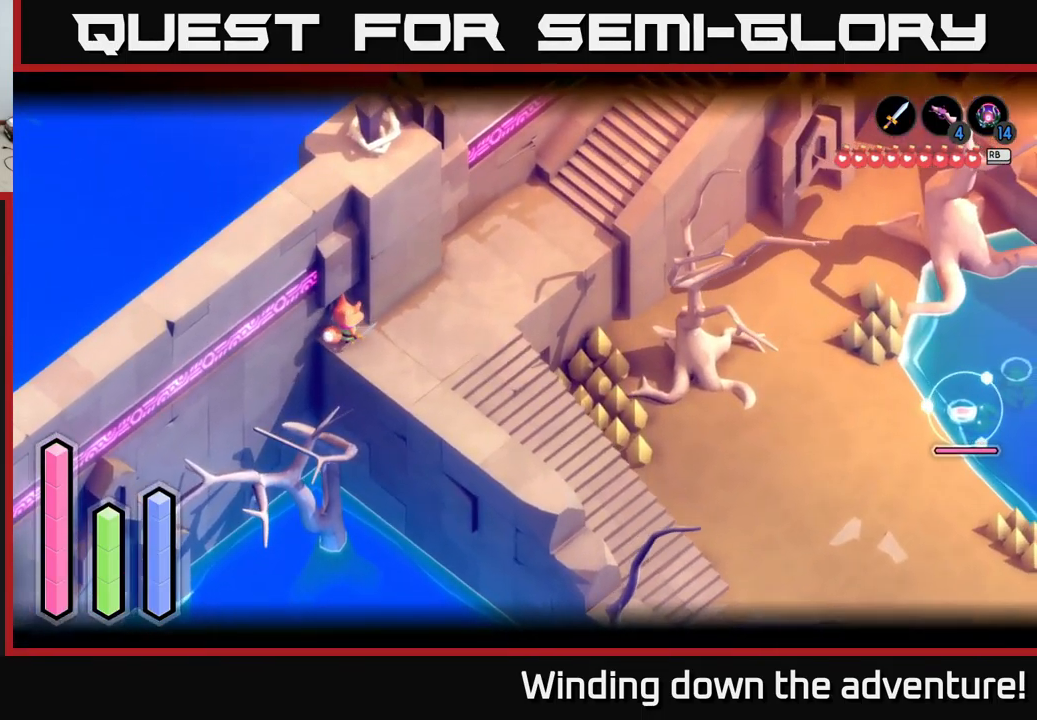
{"buttons": ["L2"], "left_stick": "up-right", "right_stick": "center", "events": [[83, "left_stick", "up"], [250, "left_stick", "right"], [467, "left_stick", "up-right"]]}
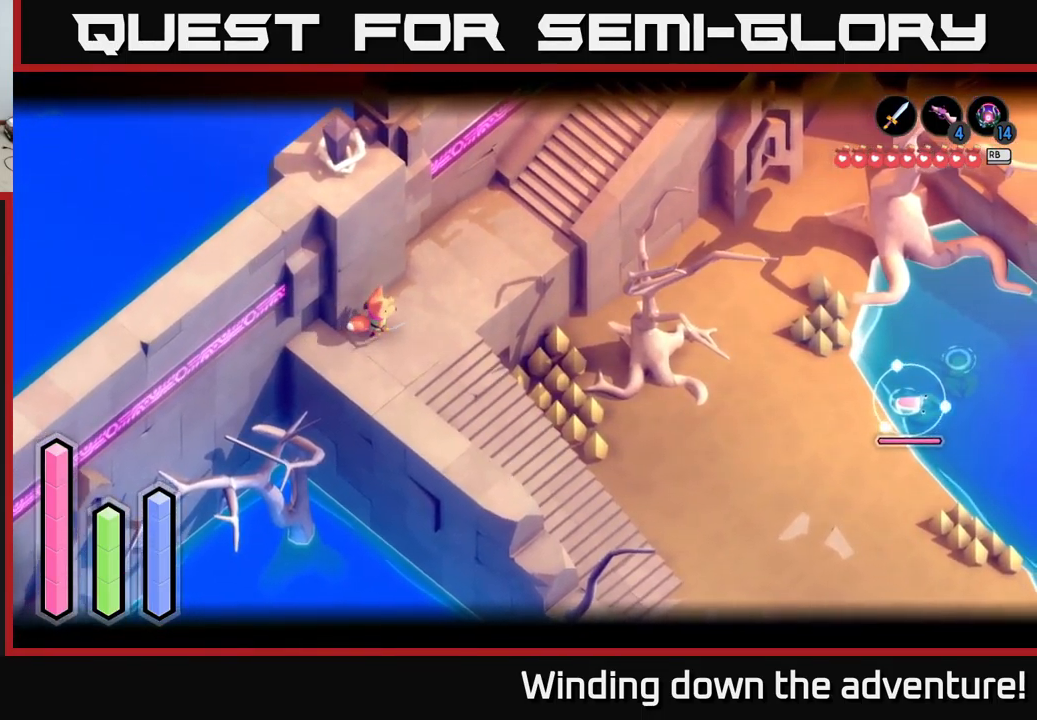
{"buttons": ["A"], "left_stick": "up-right", "right_stick": "center", "events": [[133, "L2", "up"], [367, "A", "down"]]}
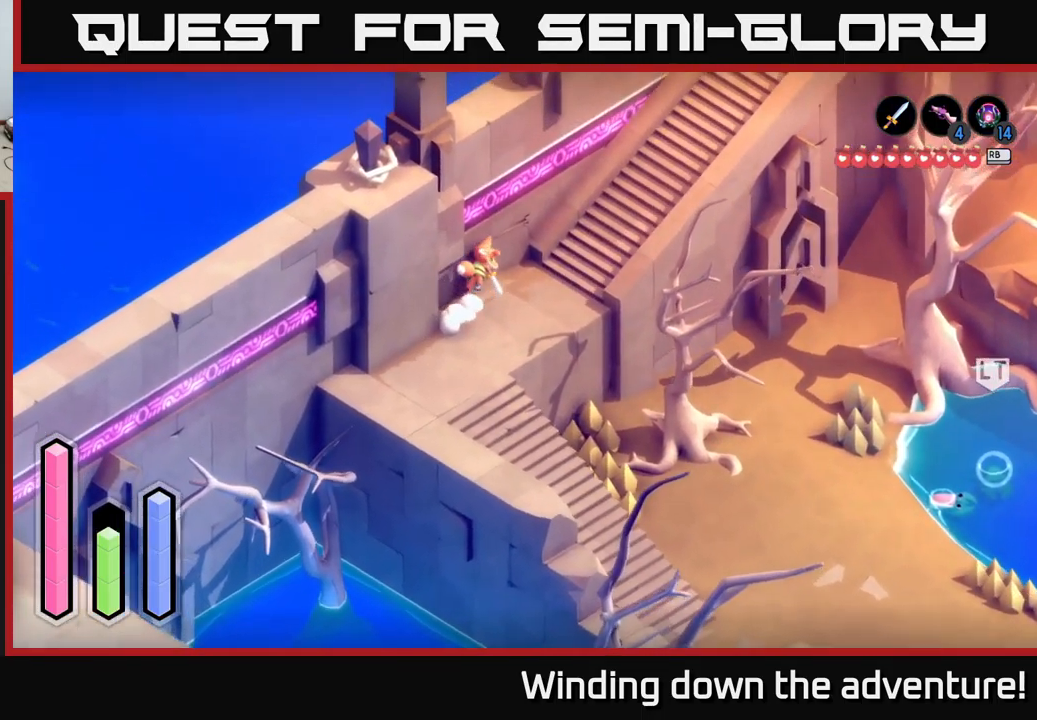
{"buttons": ["A"], "left_stick": "up-right", "right_stick": "center", "events": []}
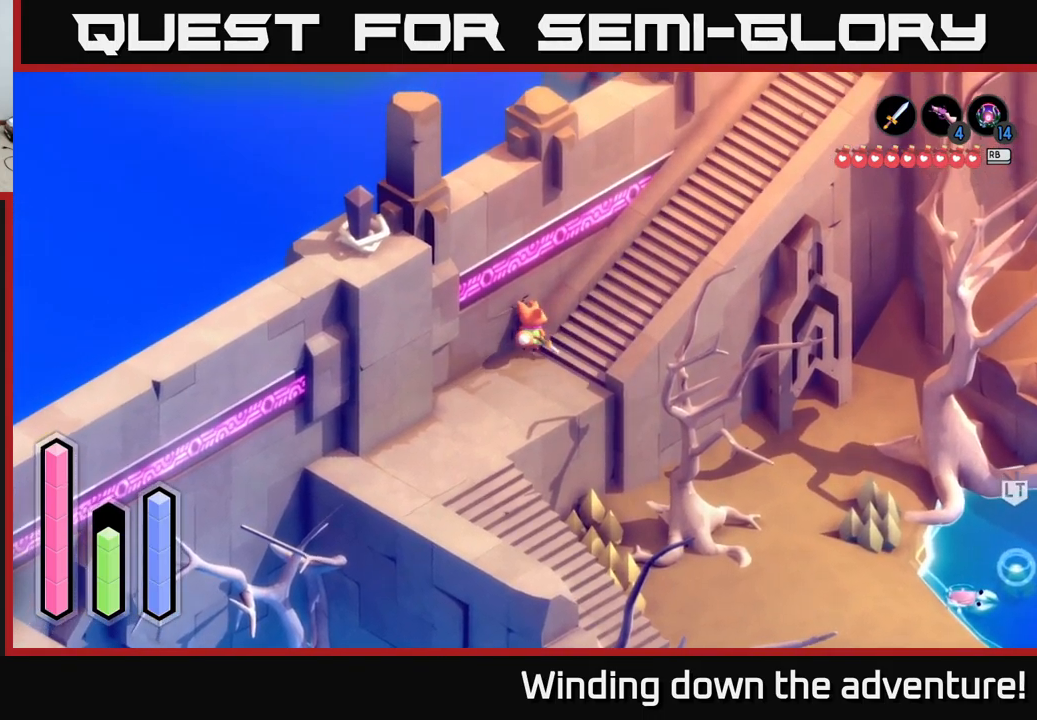
{"buttons": ["A"], "left_stick": "up-right", "right_stick": "center", "events": [[117, "left_stick", "right"], [333, "left_stick", "up-right"]]}
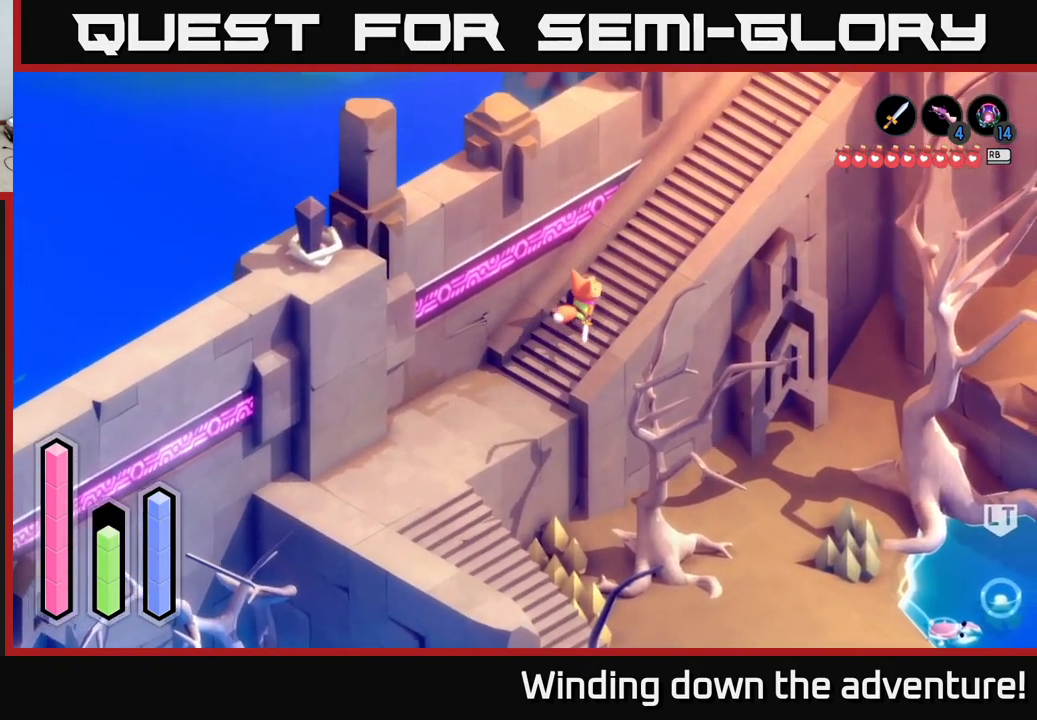
{"buttons": ["A"], "left_stick": "up-right", "right_stick": "center", "events": []}
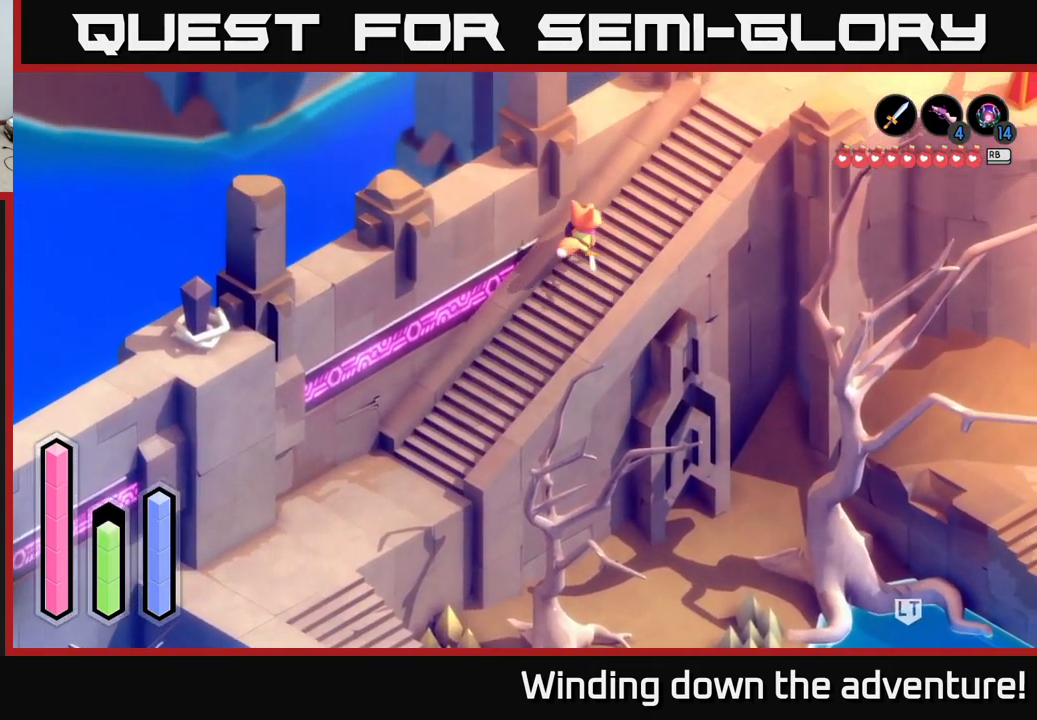
{"buttons": ["A"], "left_stick": "up-right", "right_stick": "center", "events": []}
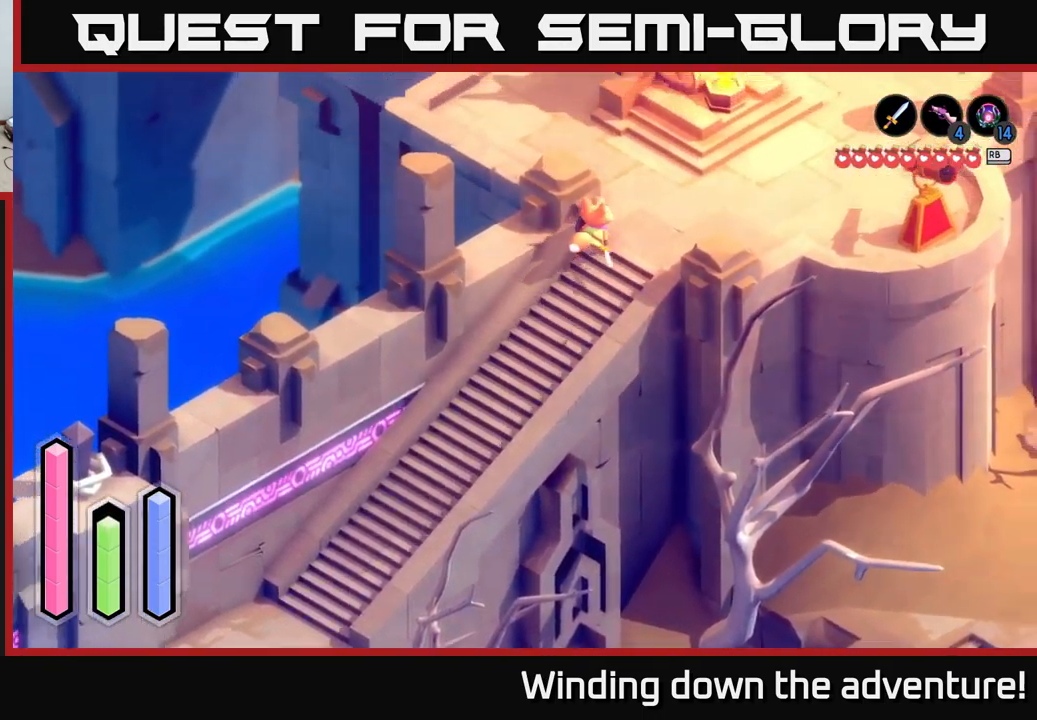
{"buttons": ["A"], "left_stick": "up-left", "right_stick": "center", "events": [[117, "left_stick", "up"], [233, "left_stick", "up-left"]]}
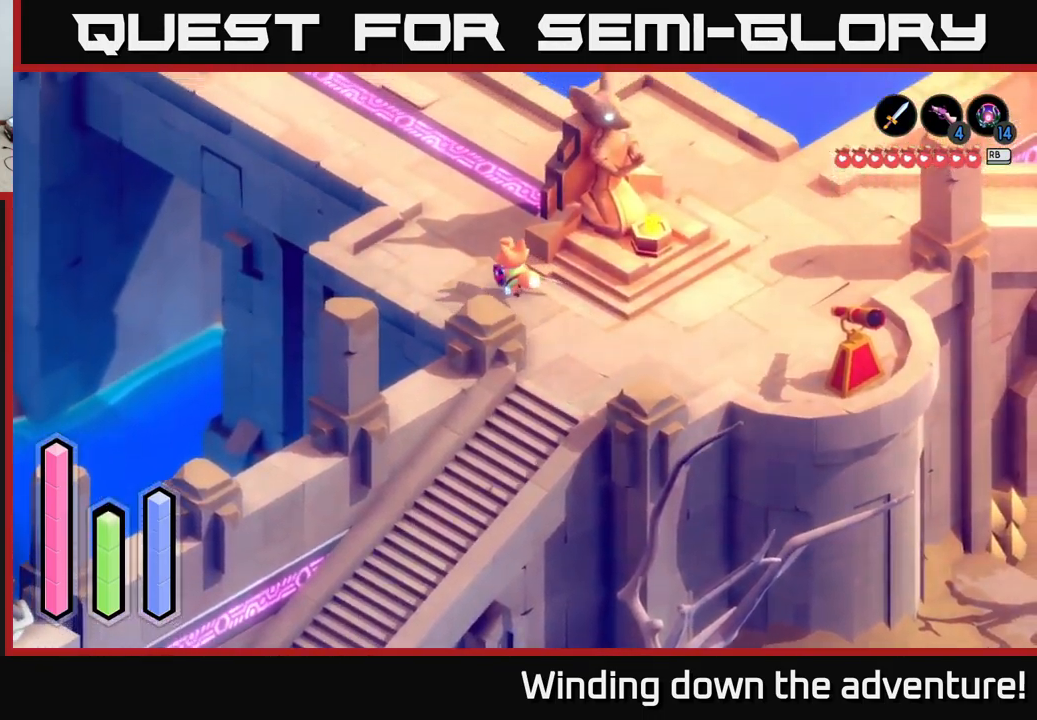
{"buttons": ["A"], "left_stick": "up", "right_stick": "center", "events": [[250, "left_stick", "up"]]}
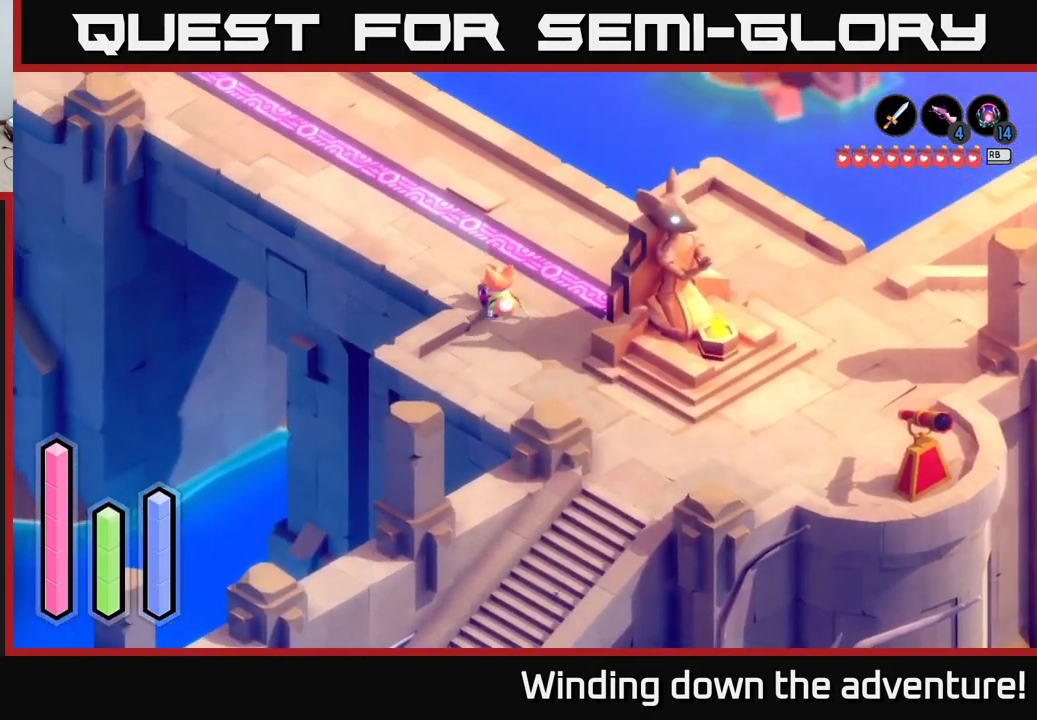
{"buttons": ["A"], "left_stick": "up-left", "right_stick": "center", "events": [[17, "left_stick", "up-left"]]}
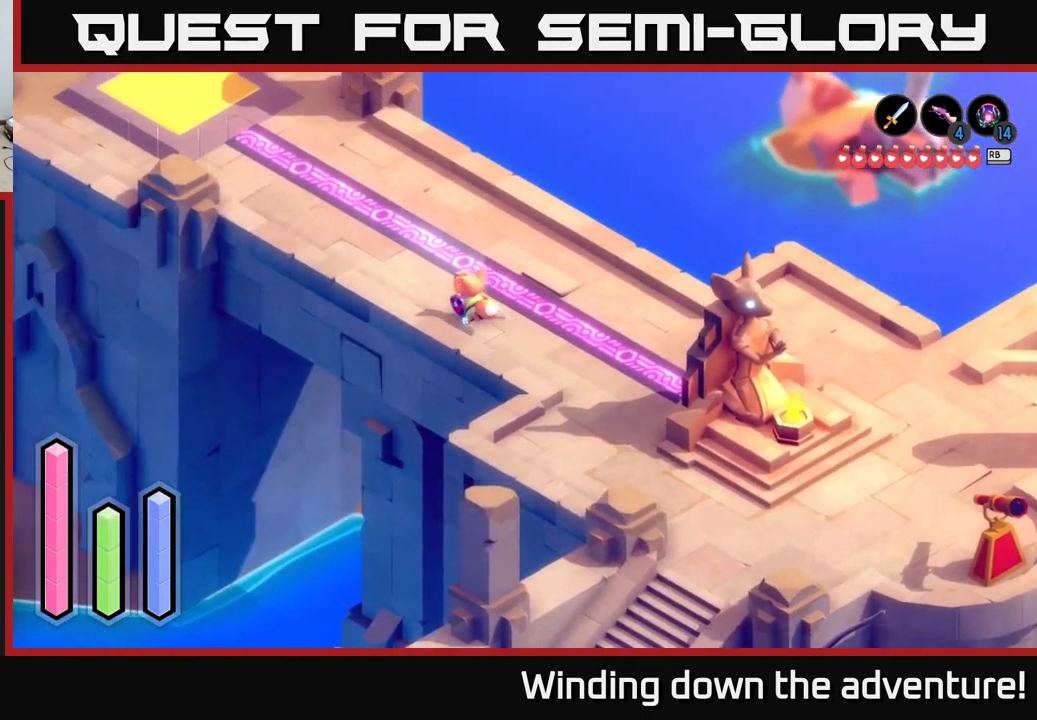
{"buttons": ["A"], "left_stick": "up-left", "right_stick": "center", "events": []}
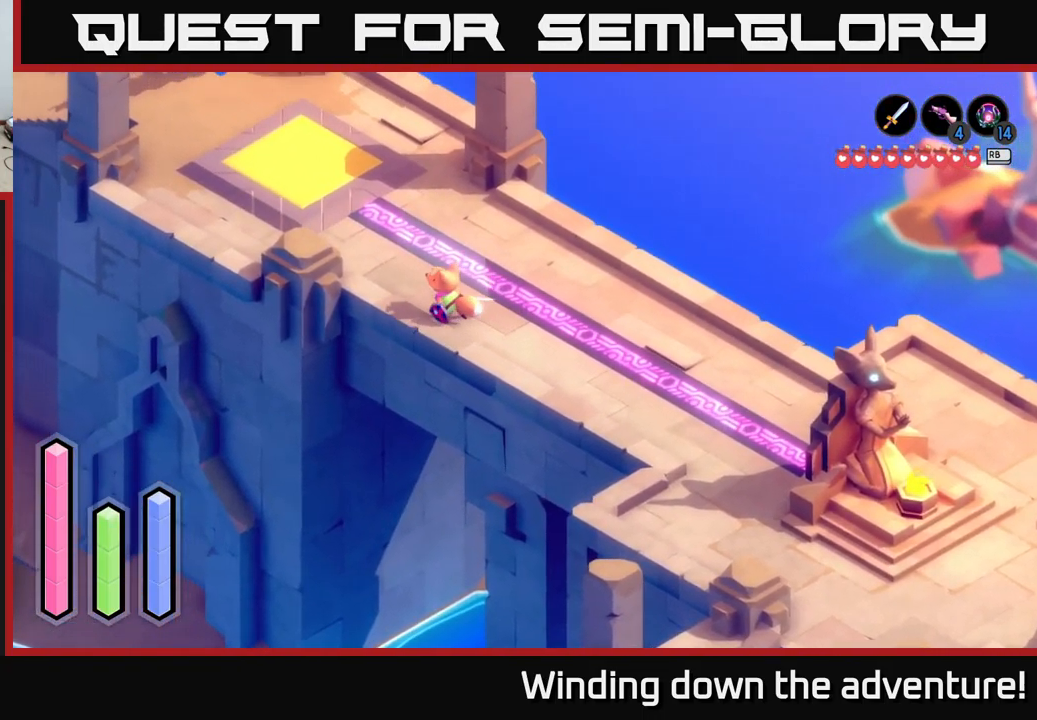
{"buttons": ["A"], "left_stick": "left", "right_stick": "center", "events": [[433, "left_stick", "left"]]}
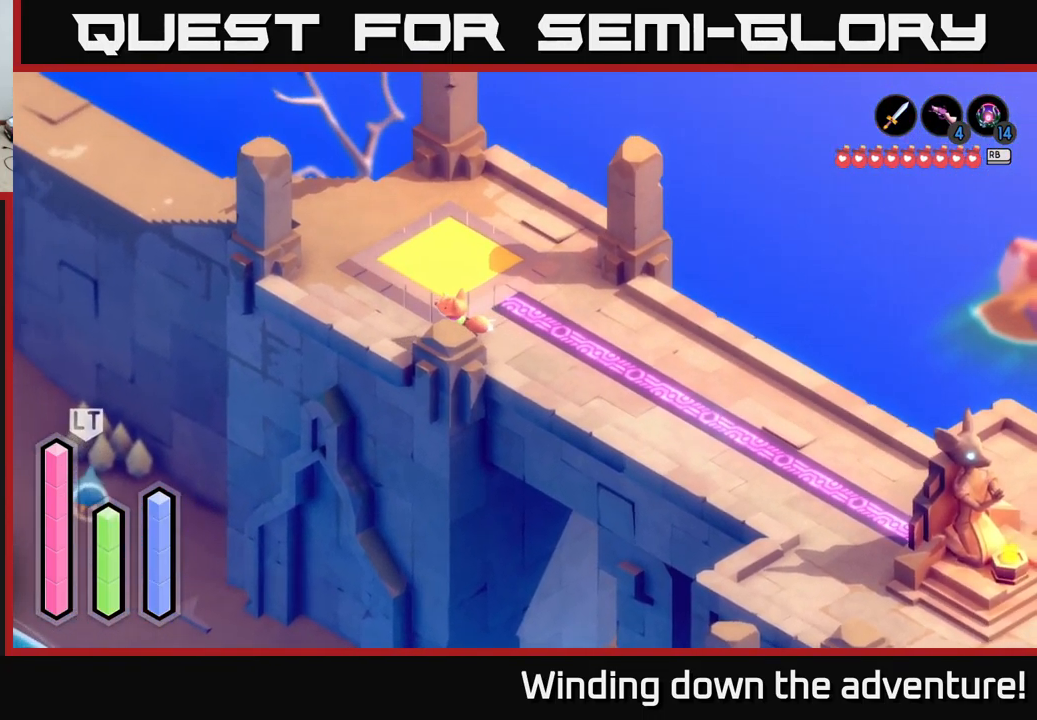
{"buttons": ["A"], "left_stick": "up-left", "right_stick": "center", "events": [[483, "left_stick", "up-left"]]}
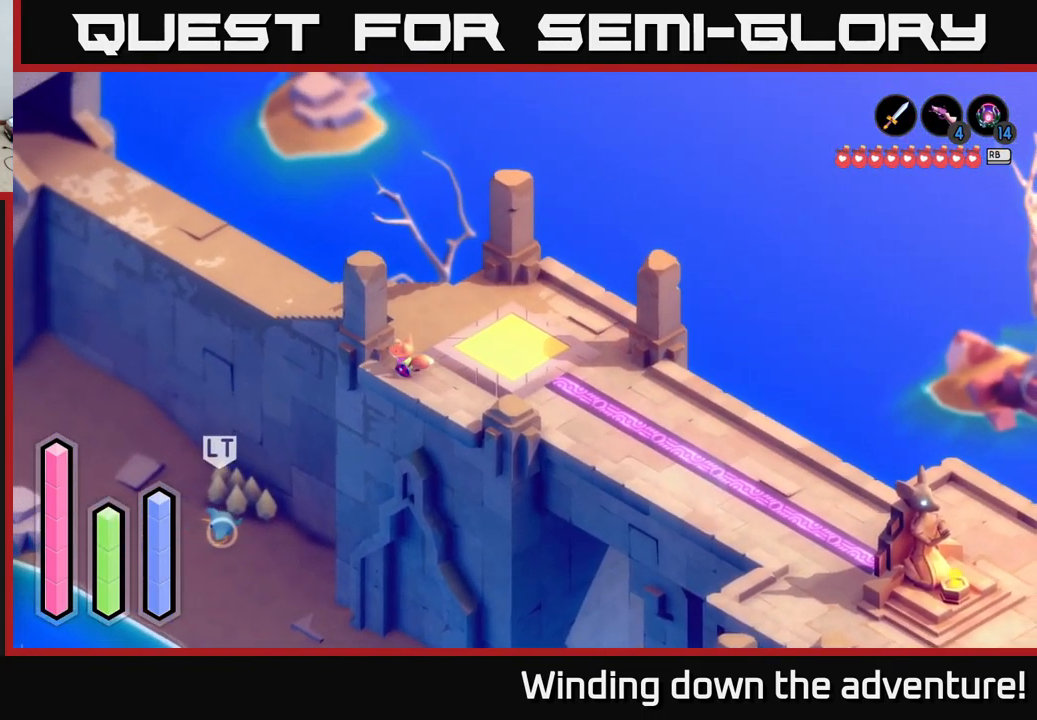
{"buttons": [], "left_stick": "left", "right_stick": "center", "events": [[317, "left_stick", "left"], [417, "A", "up"]]}
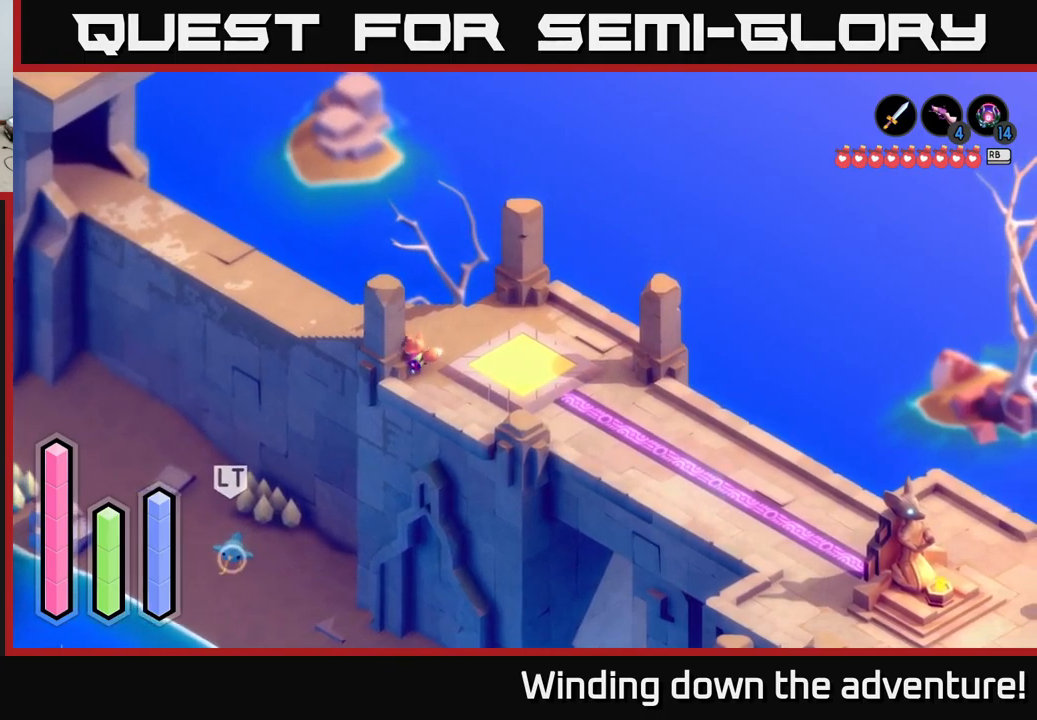
{"buttons": [], "left_stick": "center", "right_stick": "center", "events": [[150, "left_stick", "center"]]}
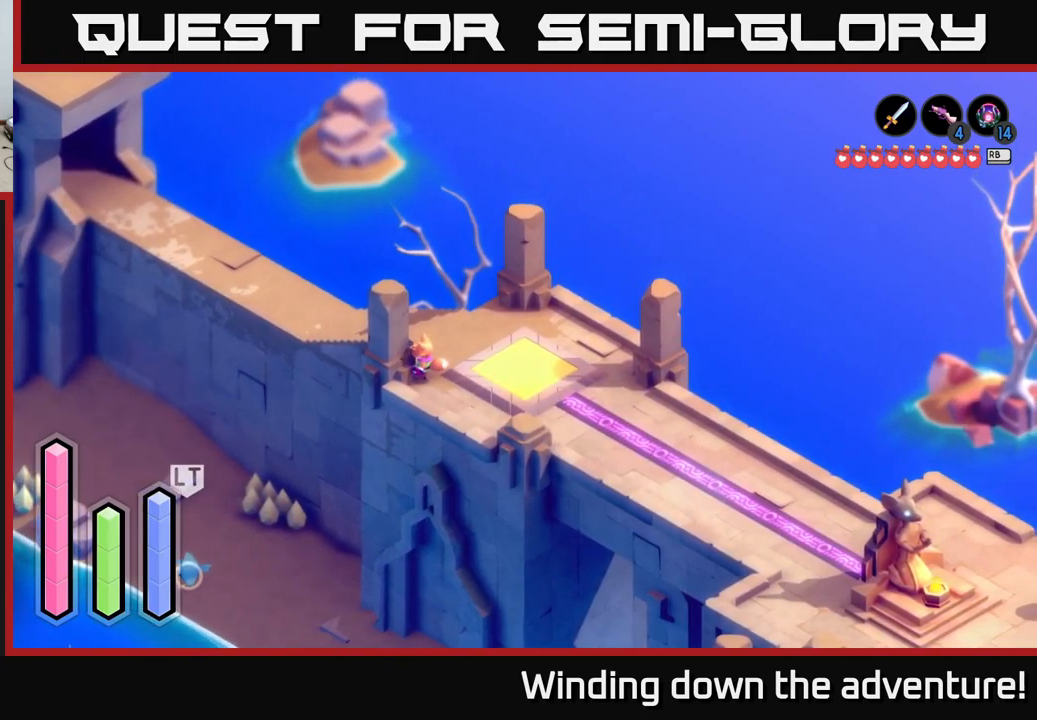
{"buttons": ["L2"], "left_stick": "center", "right_stick": "center", "events": [[217, "L2", "down"]]}
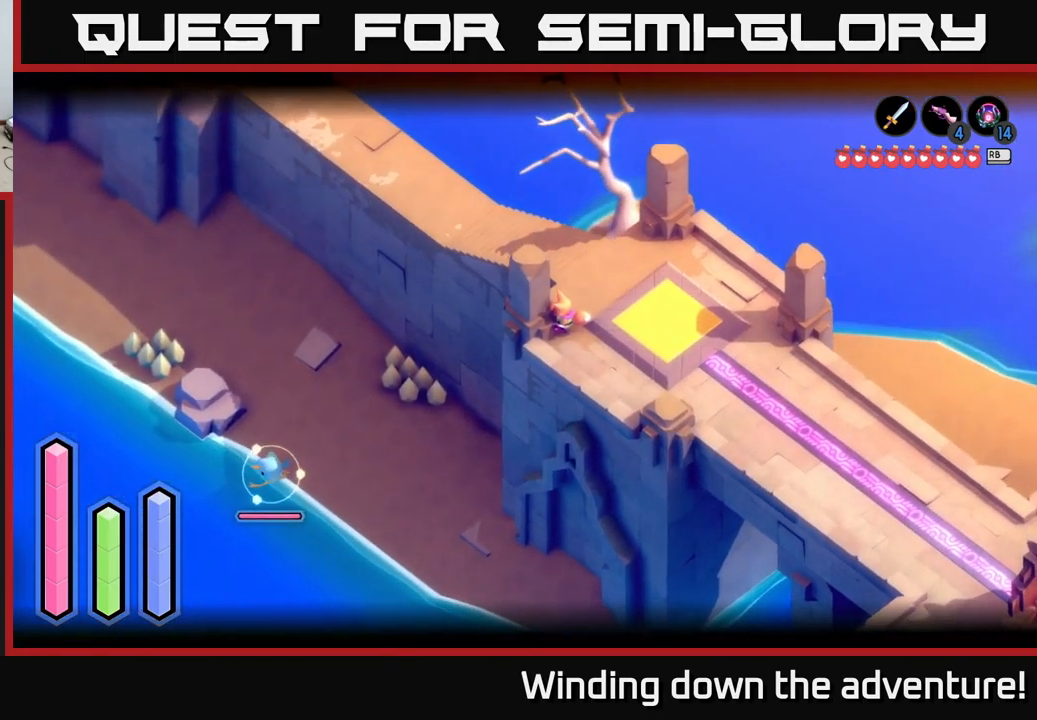
{"buttons": ["L2"], "left_stick": "up", "right_stick": "center", "events": [[50, "left_stick", "up"]]}
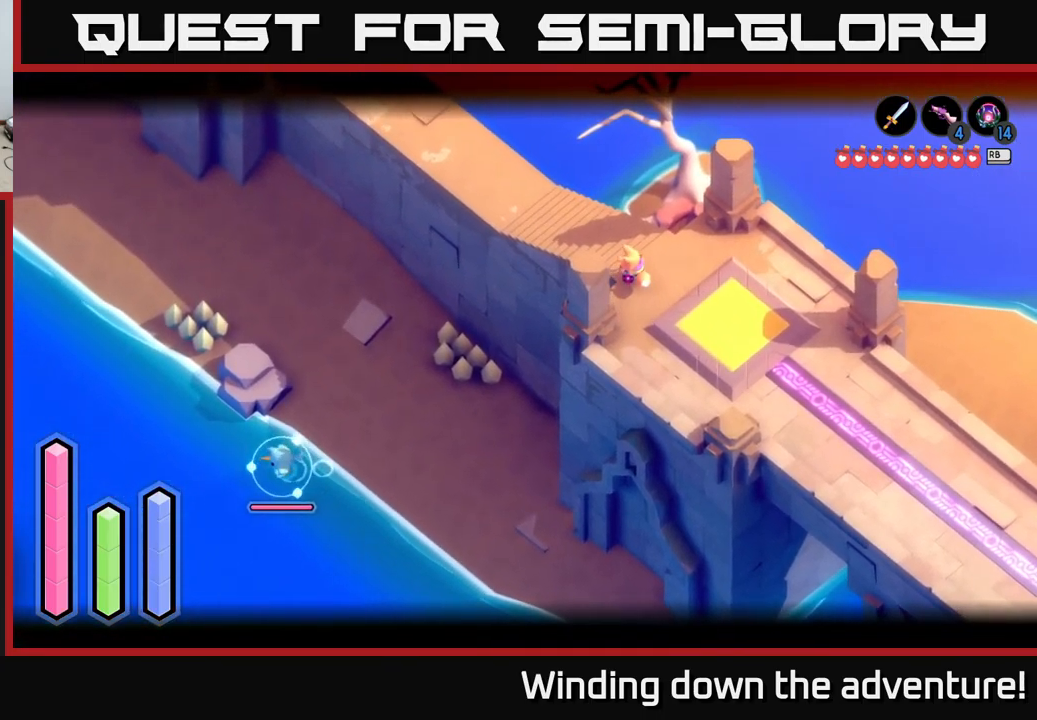
{"buttons": ["L2"], "left_stick": "left", "right_stick": "center", "events": [[50, "left_stick", "up-left"], [184, "left_stick", "left"]]}
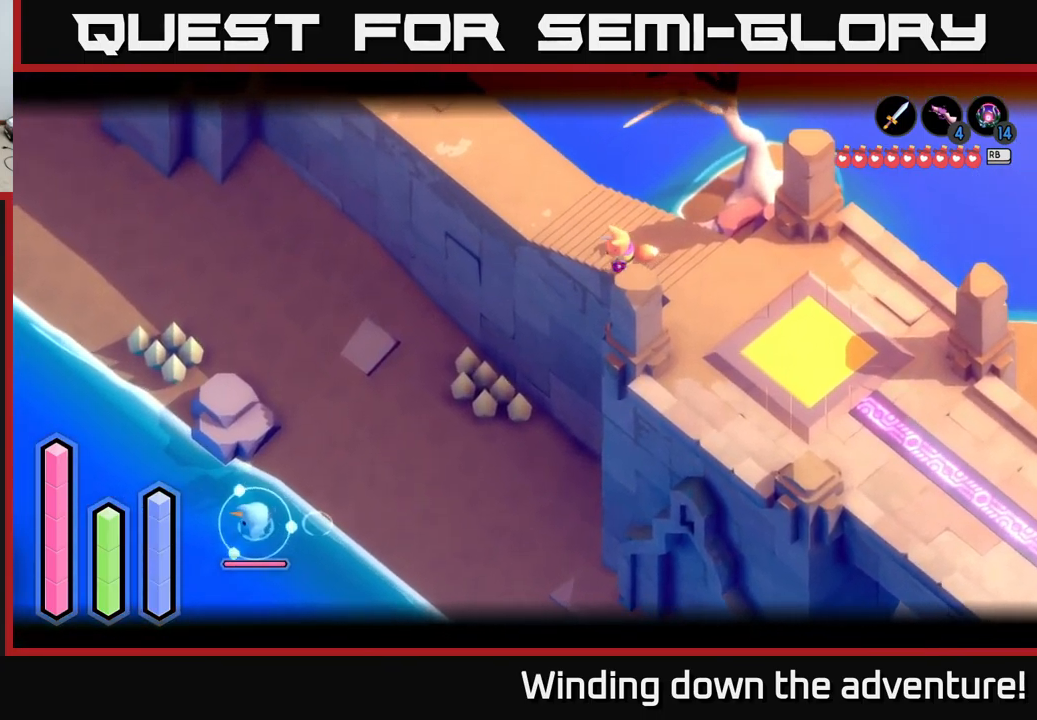
{"buttons": [], "left_stick": "down-left", "right_stick": "center", "events": [[284, "left_stick", "down-left"], [467, "L2", "up"]]}
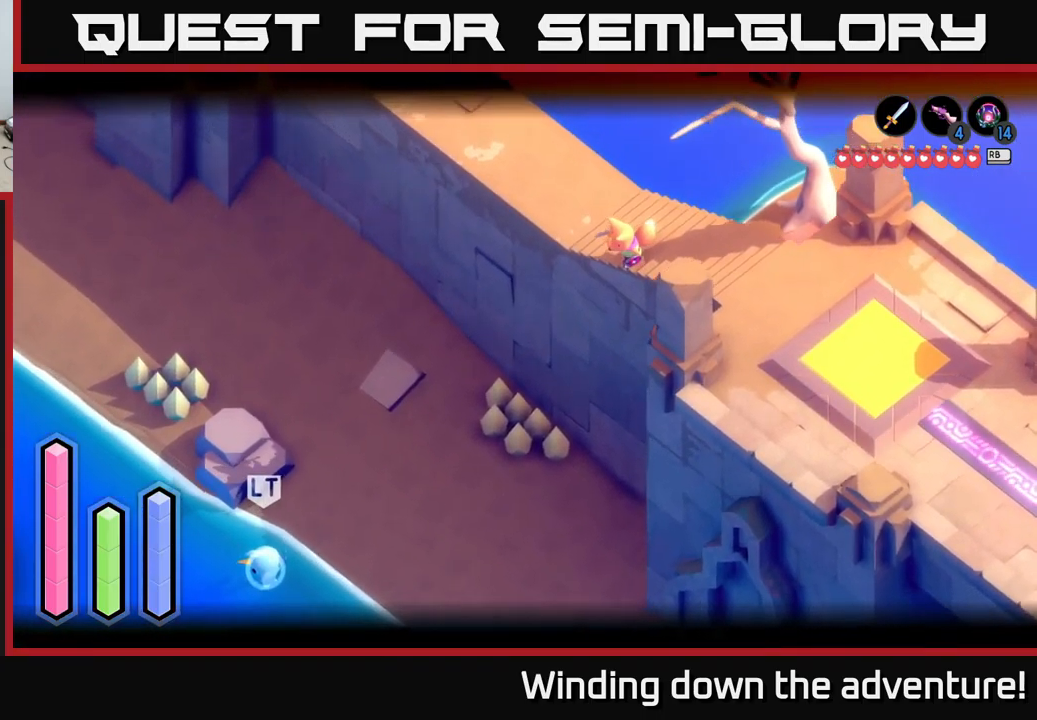
{"buttons": [], "left_stick": "down-right", "right_stick": "right", "events": [[167, "left_stick", "down-right"], [217, "left_stick", "right"], [367, "right_stick", "right"], [484, "left_stick", "down-right"]]}
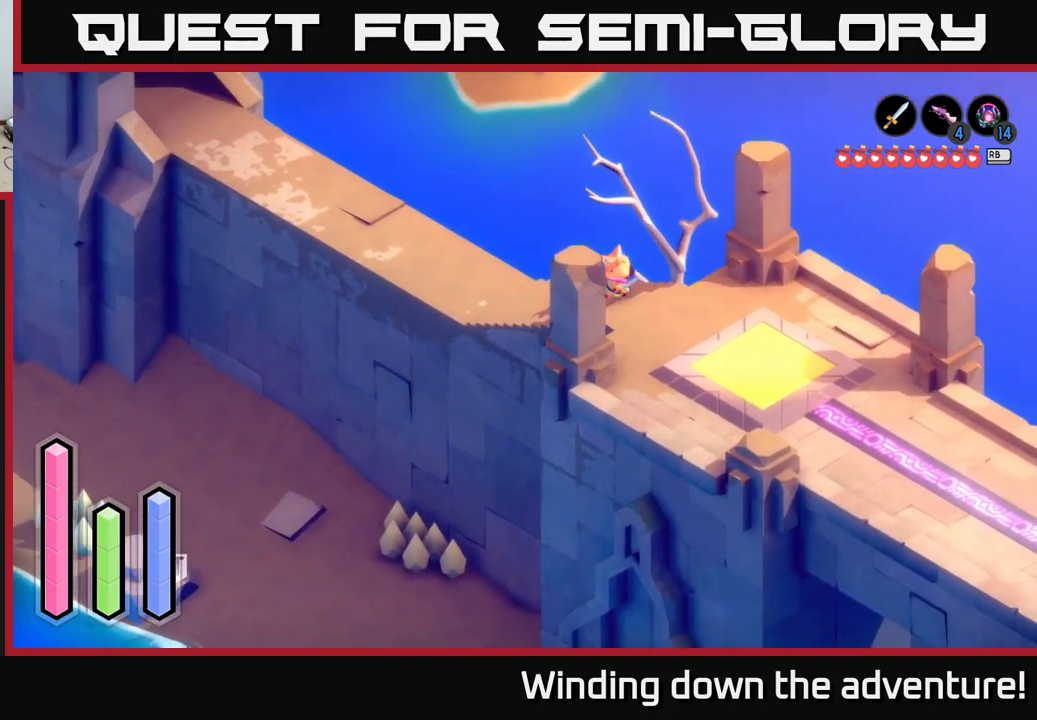
{"buttons": [], "left_stick": "right", "right_stick": "right", "events": [[150, "L2", "down"], [234, "left_stick", "right"], [467, "L2", "up"]]}